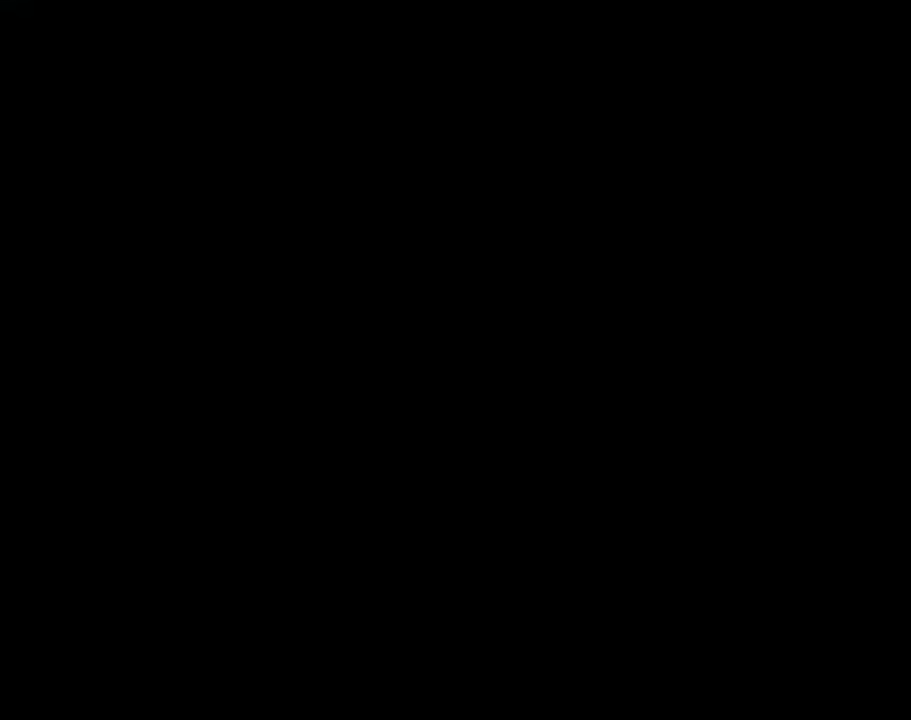
Gameplay with a controller (Xbox layout); each line is a JSON object with the inputs held at the frame after it. "events" lists button and stick changes between this image and that frame as [ms after this image, input, new state], when the widget could be followed in between.
{"buttons": ["R2"], "left_stick": "center", "right_stick": "center", "events": [[133, "R2", "down"], [367, "R2", "up"], [467, "R2", "down"]]}
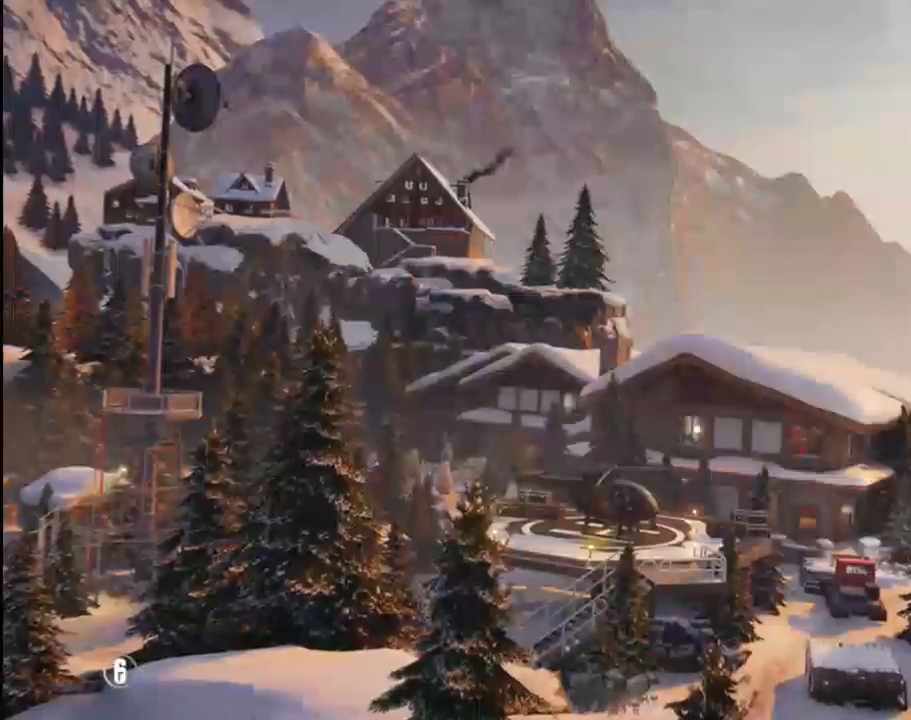
{"buttons": ["R2"], "left_stick": "center", "right_stick": "center", "events": [[83, "R2", "up"], [183, "R2", "down"], [317, "R2", "up"], [383, "R2", "down"]]}
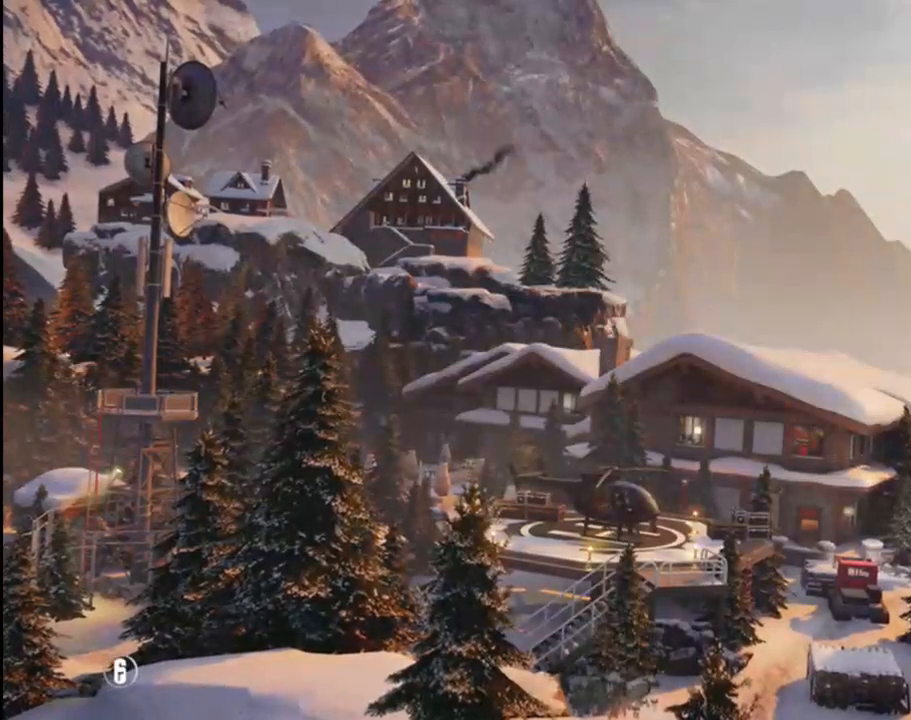
{"buttons": [], "left_stick": "center", "right_stick": "center", "events": [[33, "R2", "up"], [100, "R2", "down"], [233, "R2", "up"], [317, "R2", "down"], [417, "R2", "up"]]}
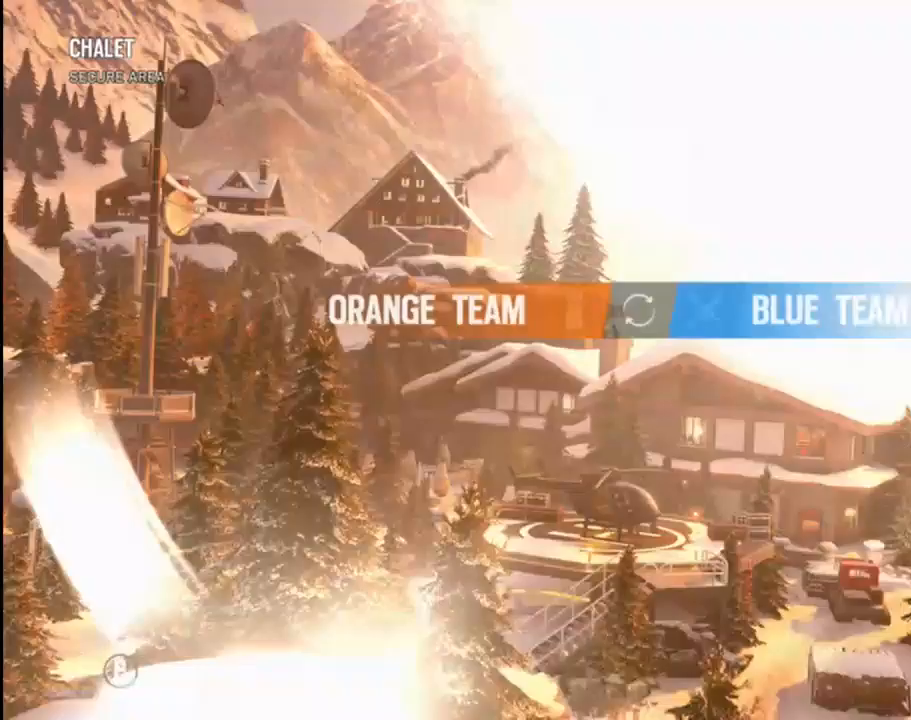
{"buttons": ["R2"], "left_stick": "center", "right_stick": "center", "events": [[33, "R2", "down"], [133, "R2", "up"], [217, "R2", "down"], [333, "R2", "up"], [417, "R2", "down"]]}
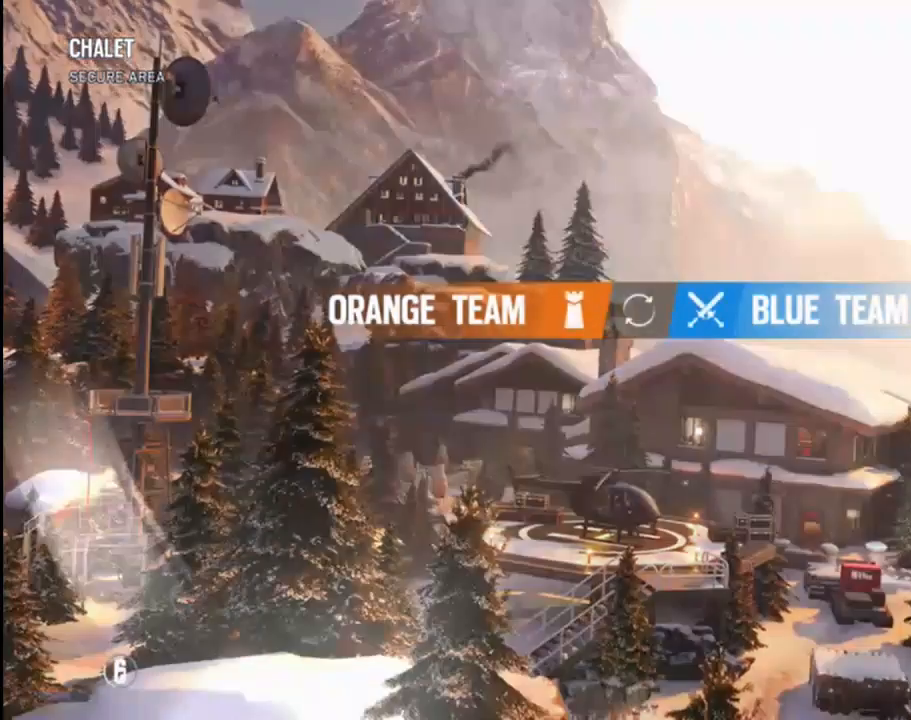
{"buttons": [], "left_stick": "center", "right_stick": "center", "events": [[33, "R2", "up"], [133, "R2", "down"], [233, "R2", "up"], [333, "R2", "down"], [433, "R2", "up"]]}
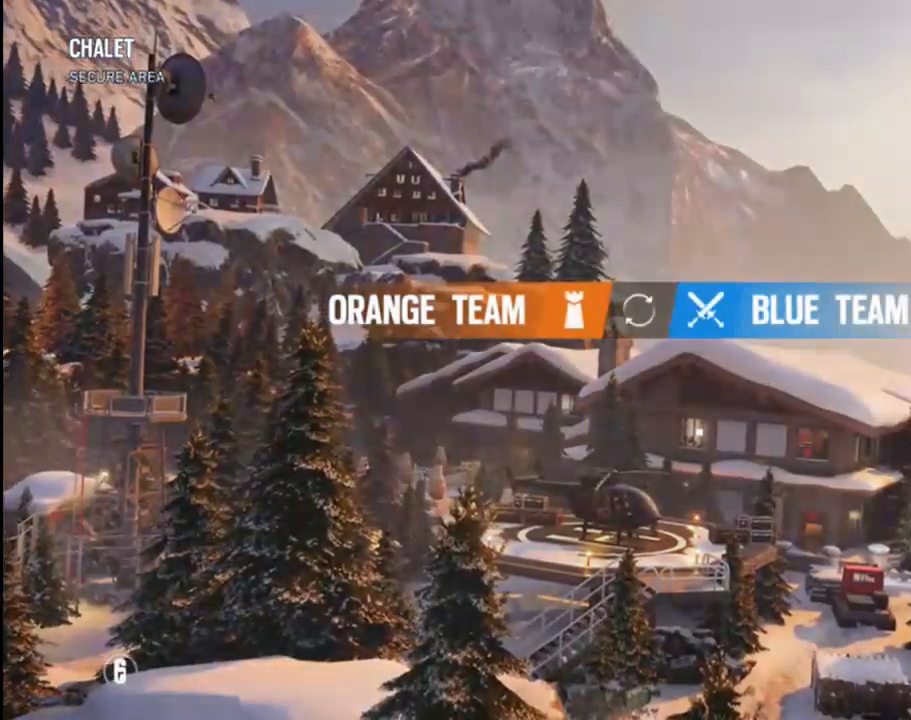
{"buttons": ["R2"], "left_stick": "center", "right_stick": "center", "events": [[50, "R2", "down"], [133, "R2", "up"], [250, "R2", "down"], [383, "R2", "up"], [483, "R2", "down"]]}
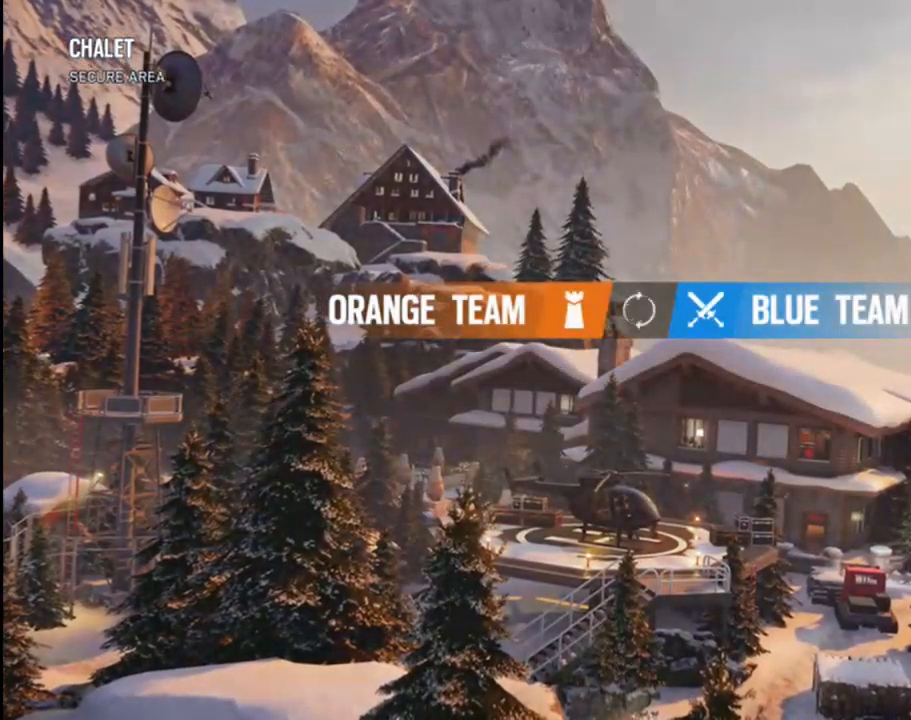
{"buttons": ["R2"], "left_stick": "center", "right_stick": "center", "events": [[100, "R2", "up"], [233, "R2", "down"], [317, "R2", "up"], [483, "R2", "down"]]}
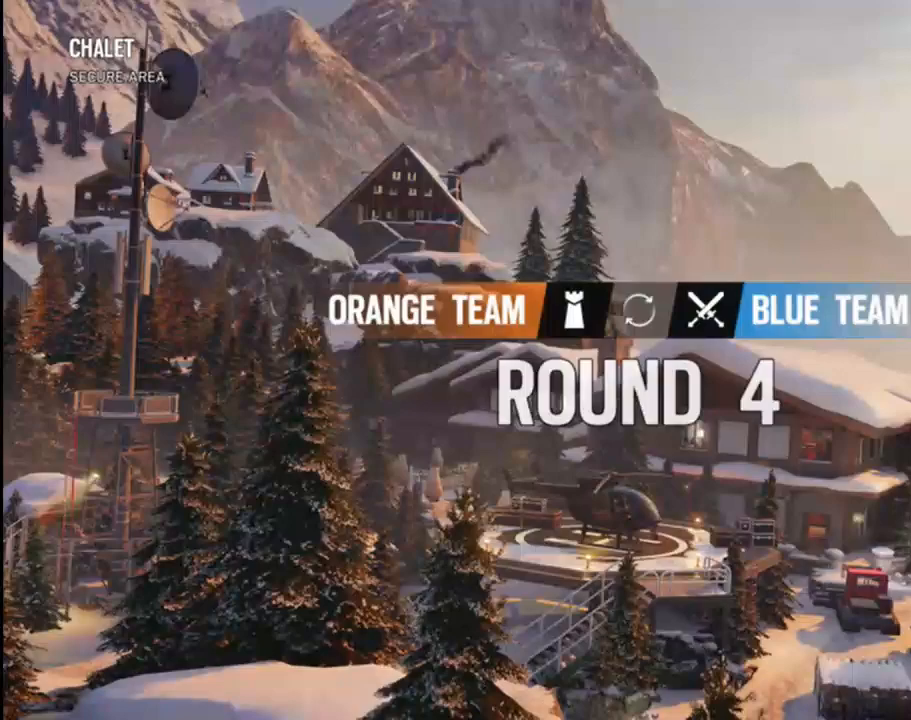
{"buttons": [], "left_stick": "center", "right_stick": "center", "events": [[83, "R2", "up"]]}
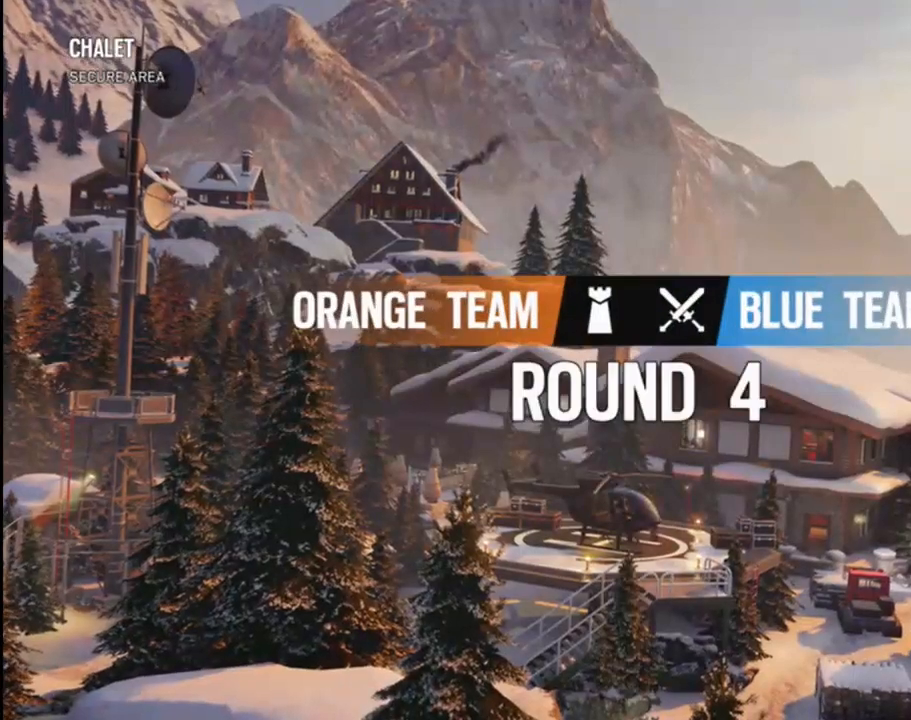
{"buttons": [], "left_stick": "center", "right_stick": "center", "events": []}
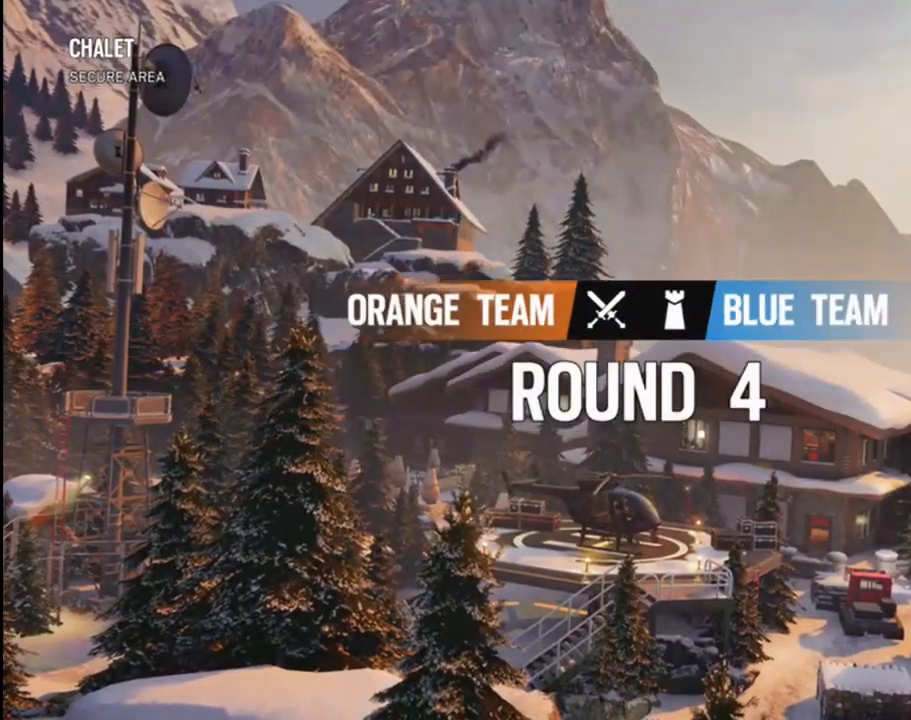
{"buttons": ["R2"], "left_stick": "center", "right_stick": "center", "events": [[167, "R2", "down"]]}
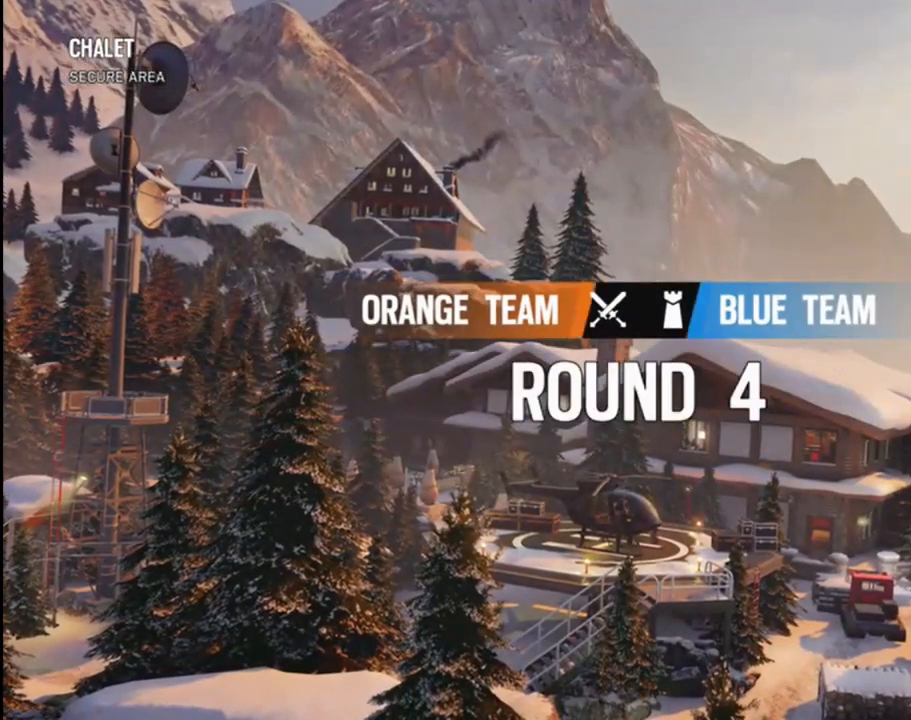
{"buttons": ["R2"], "left_stick": "up-left", "right_stick": "center", "events": [[100, "R2", "up"], [133, "left_stick", "up-left"], [217, "R2", "down"]]}
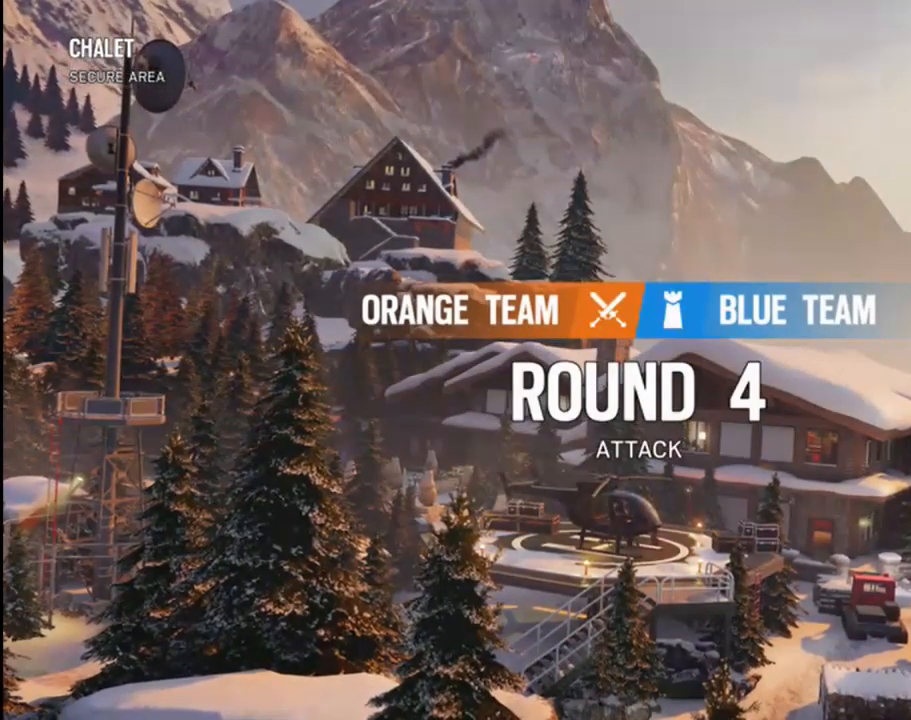
{"buttons": [], "left_stick": "up-left", "right_stick": "center", "events": [[500, "R2", "up"]]}
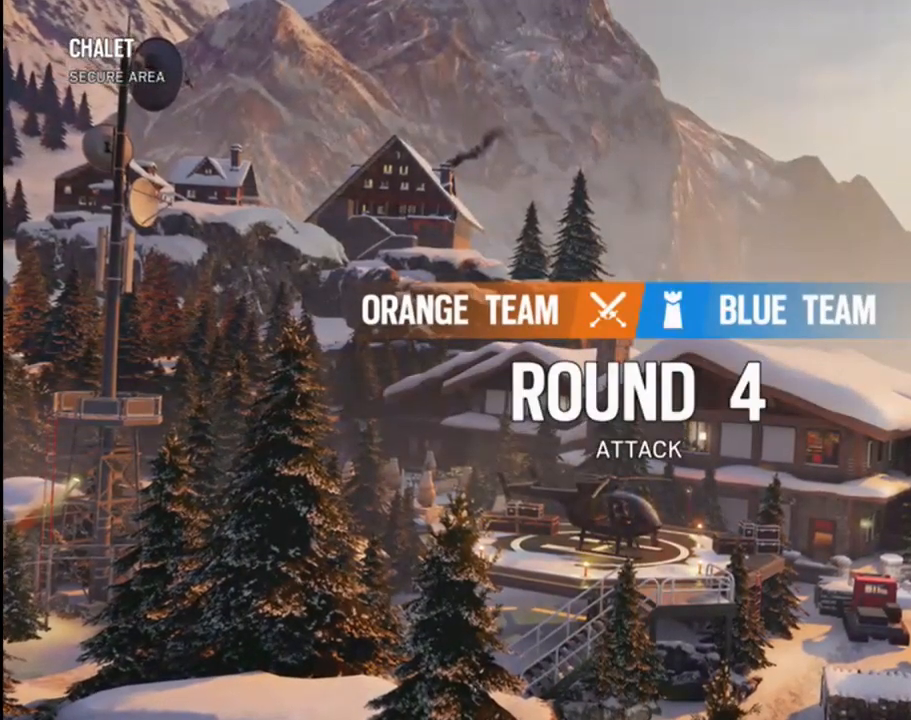
{"buttons": [], "left_stick": "up-left", "right_stick": "center", "events": [[233, "L2", "down"], [483, "L2", "up"]]}
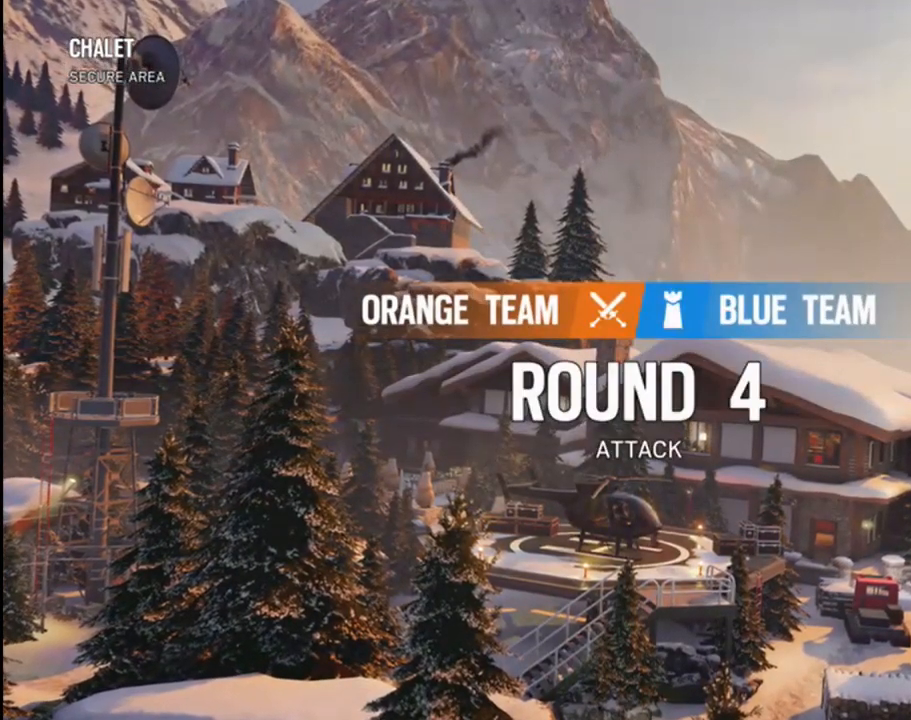
{"buttons": [], "left_stick": "up-left", "right_stick": "center", "events": [[217, "L2", "down"], [433, "L2", "up"]]}
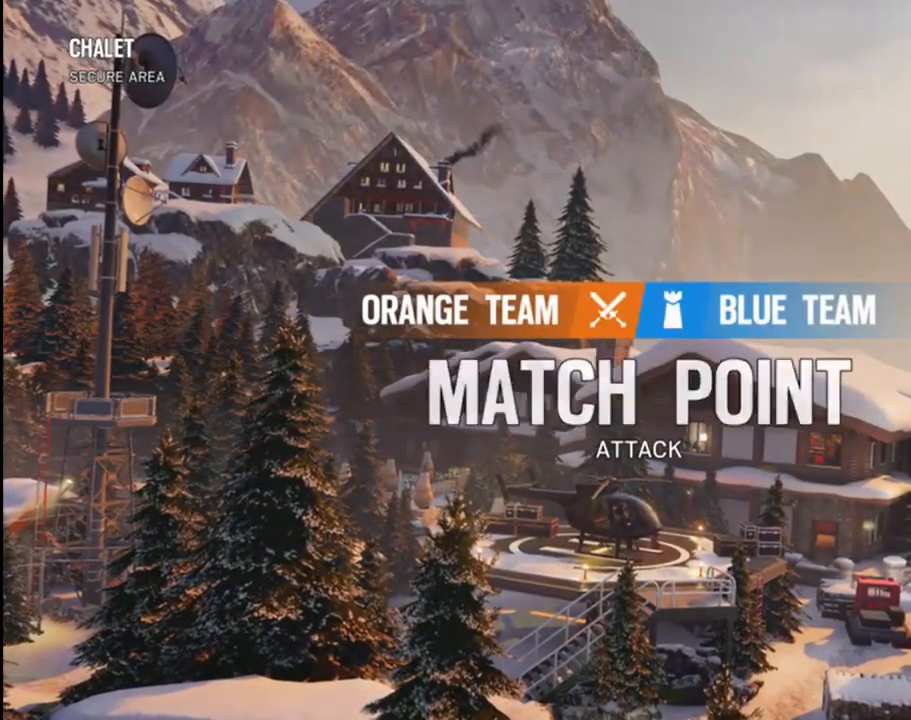
{"buttons": ["L2"], "left_stick": "up-left", "right_stick": "center", "events": [[167, "L2", "down"]]}
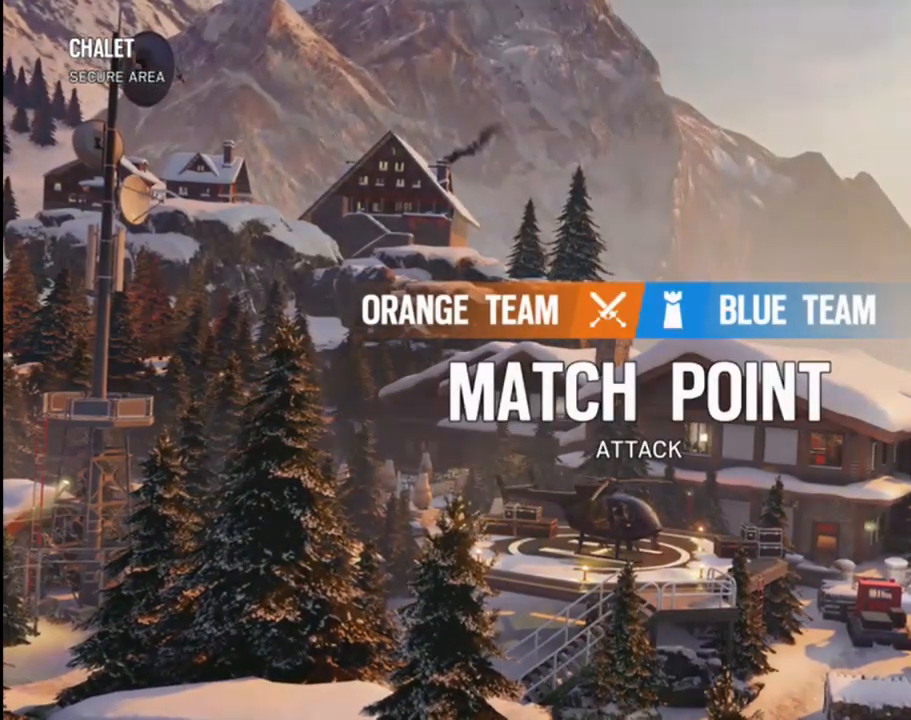
{"buttons": ["L2"], "left_stick": "up-left", "right_stick": "center", "events": []}
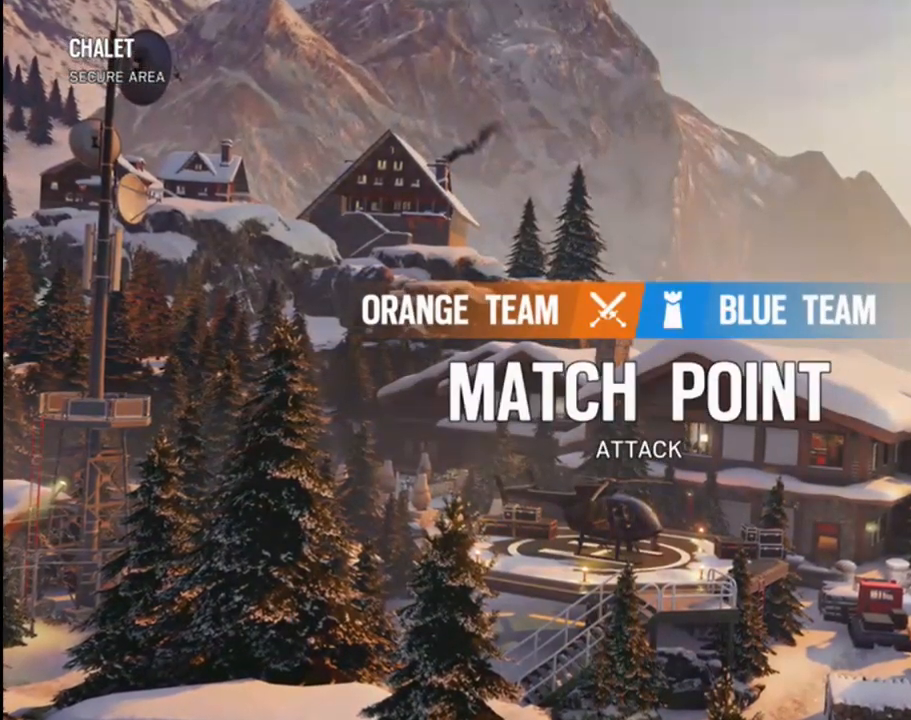
{"buttons": ["L2"], "left_stick": "up-left", "right_stick": "center", "events": []}
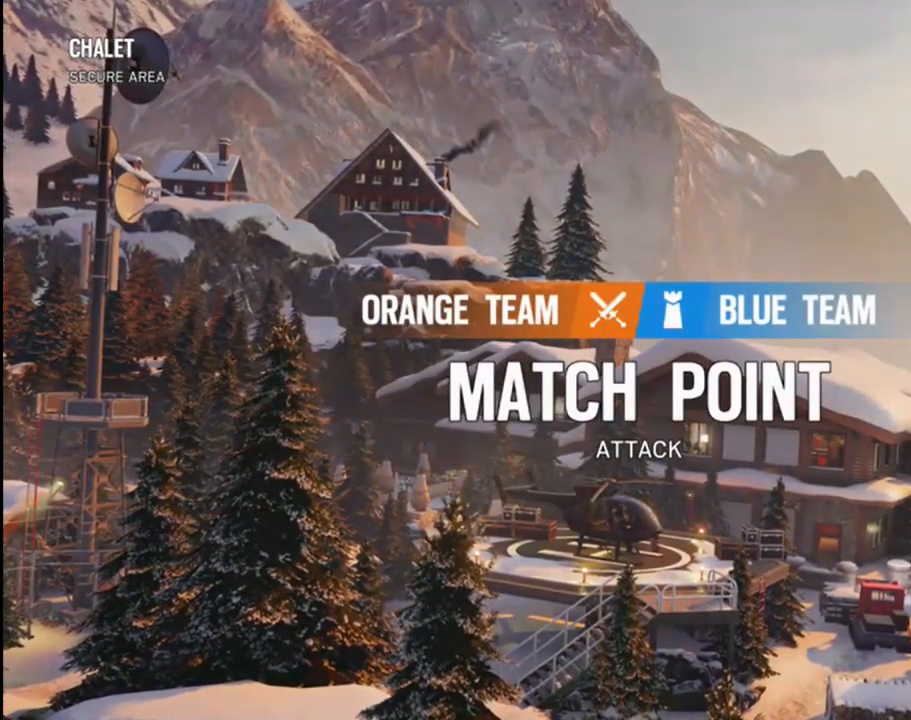
{"buttons": ["L2"], "left_stick": "up-left", "right_stick": "center", "events": []}
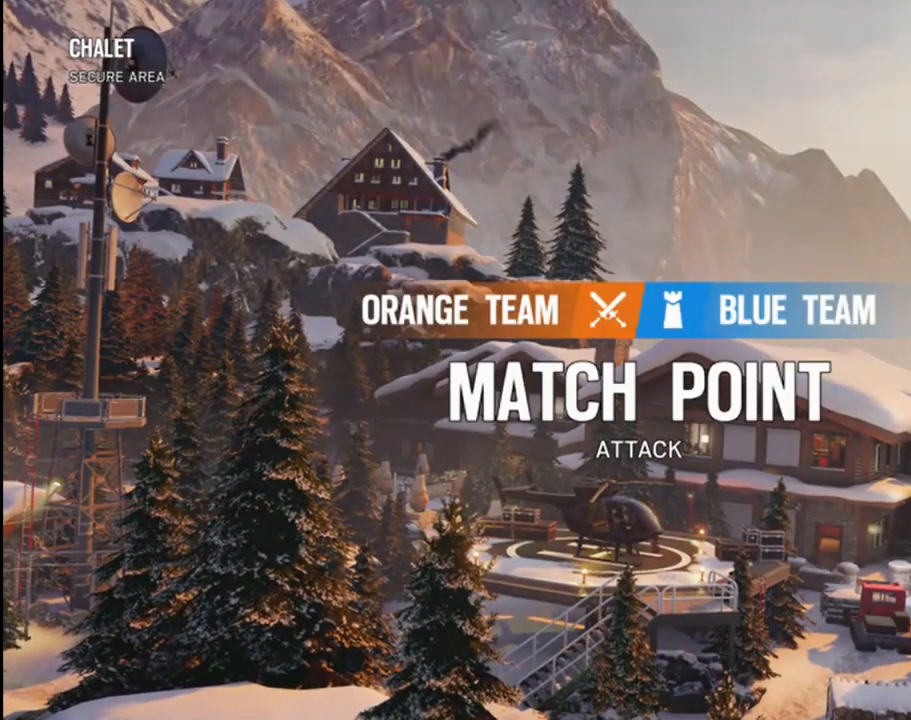
{"buttons": ["L2"], "left_stick": "up-left", "right_stick": "center", "events": []}
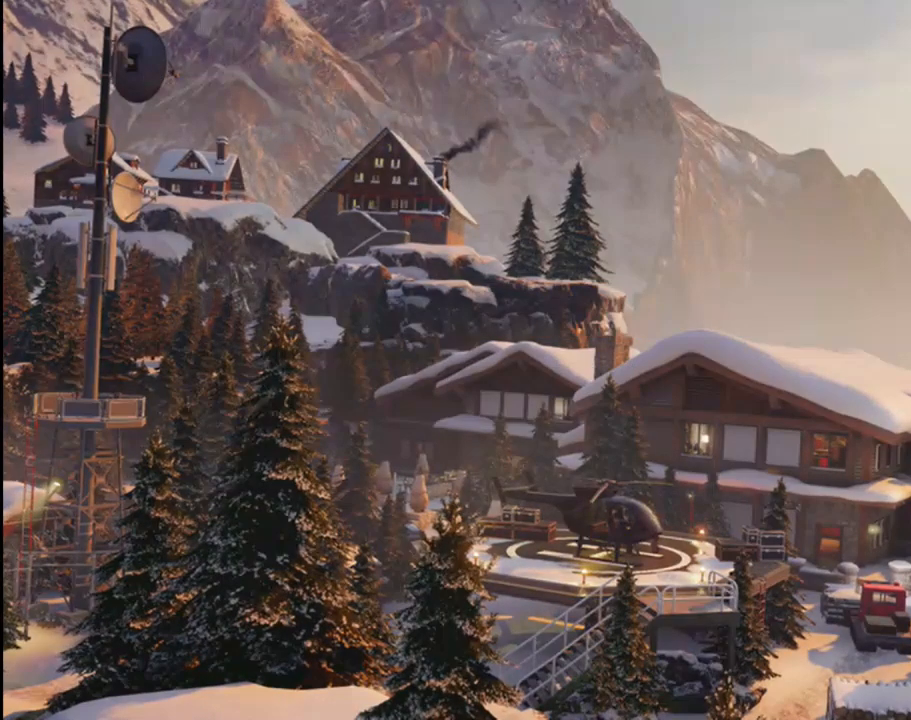
{"buttons": ["L1", "L2"], "left_stick": "up-left", "right_stick": "center", "events": [[200, "L1", "down"]]}
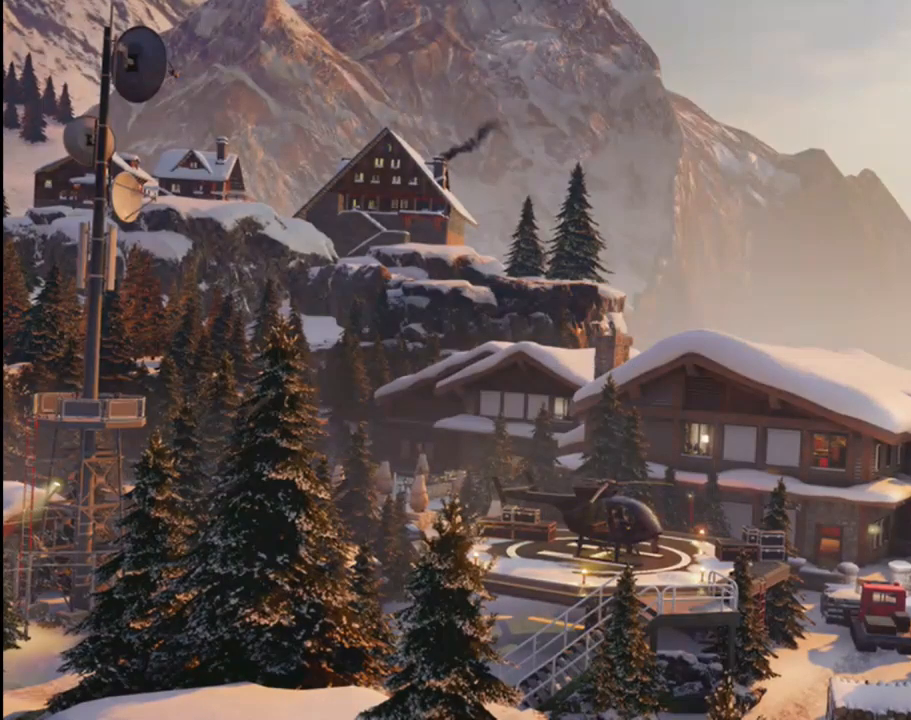
{"buttons": [], "left_stick": "center", "right_stick": "center", "events": [[100, "L2", "up"], [167, "left_stick", "center"], [383, "L1", "up"]]}
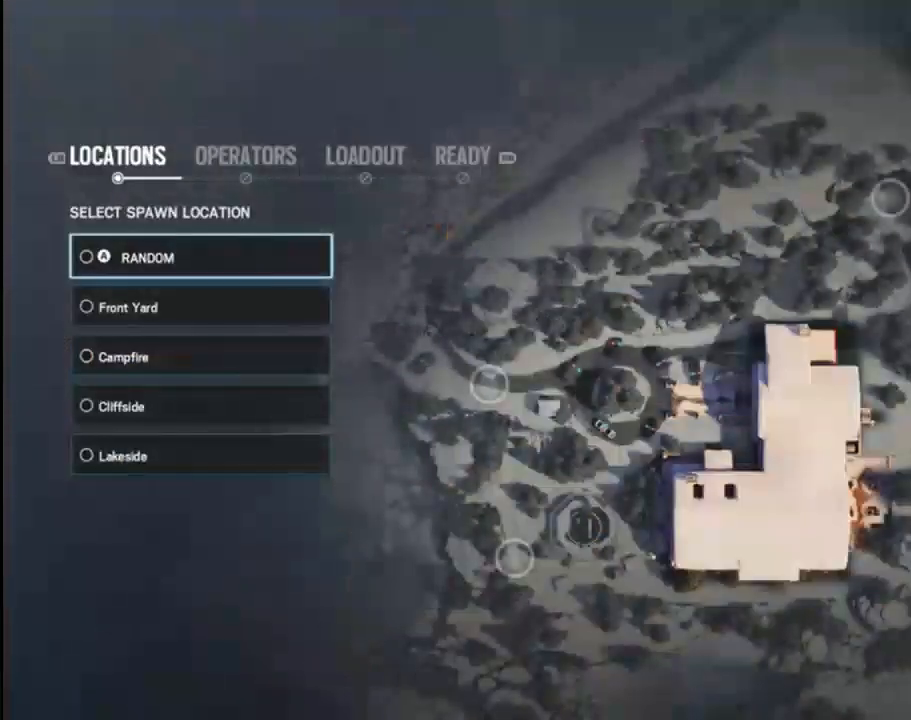
{"buttons": [], "left_stick": "center", "right_stick": "center", "events": []}